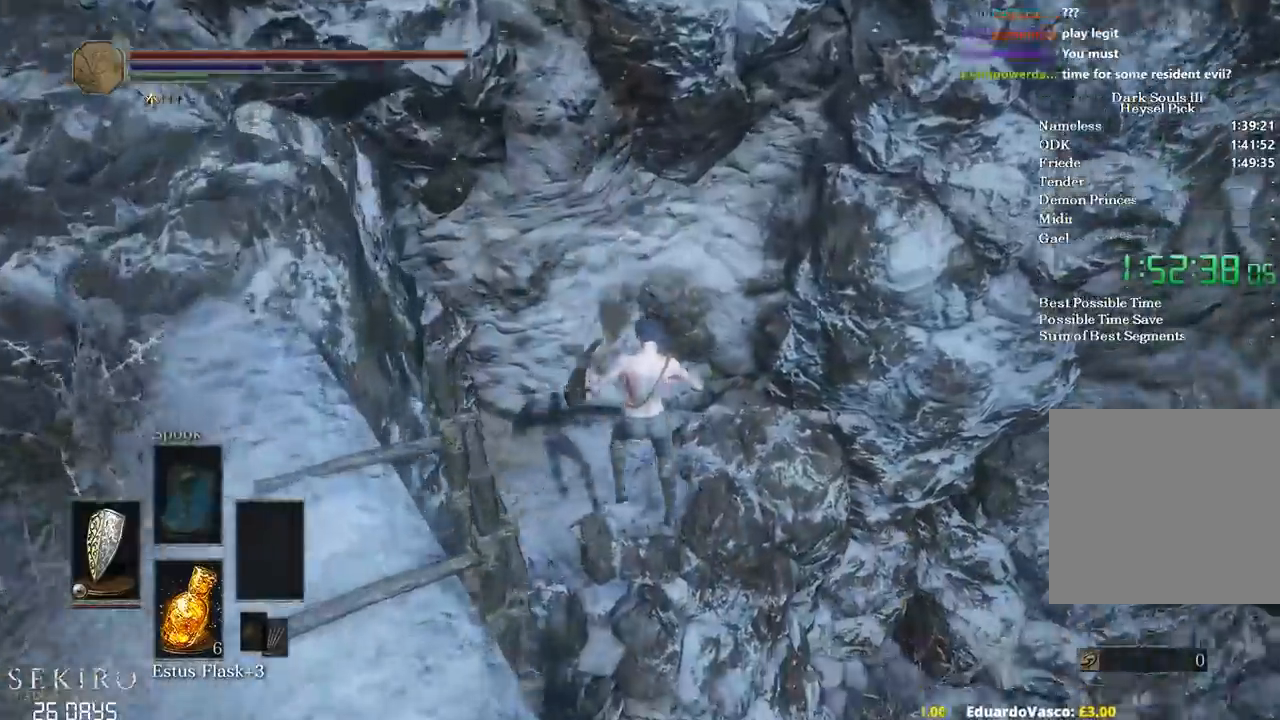
Gameplay with a controller (Xbox layout); each line is a JSON object with the inputs held at the frame after it. "events" lists button and stick changes between this image and that frame as [ms after this image, input, new state], when the widget could be followed in between.
{"buttons": ["B"], "left_stick": "right", "right_stick": "down-right", "events": [[33, "left_stick", "right"], [67, "right_stick", "down-right"], [100, "B", "down"], [183, "B", "up"], [317, "B", "down"], [367, "B", "up"], [450, "B", "down"]]}
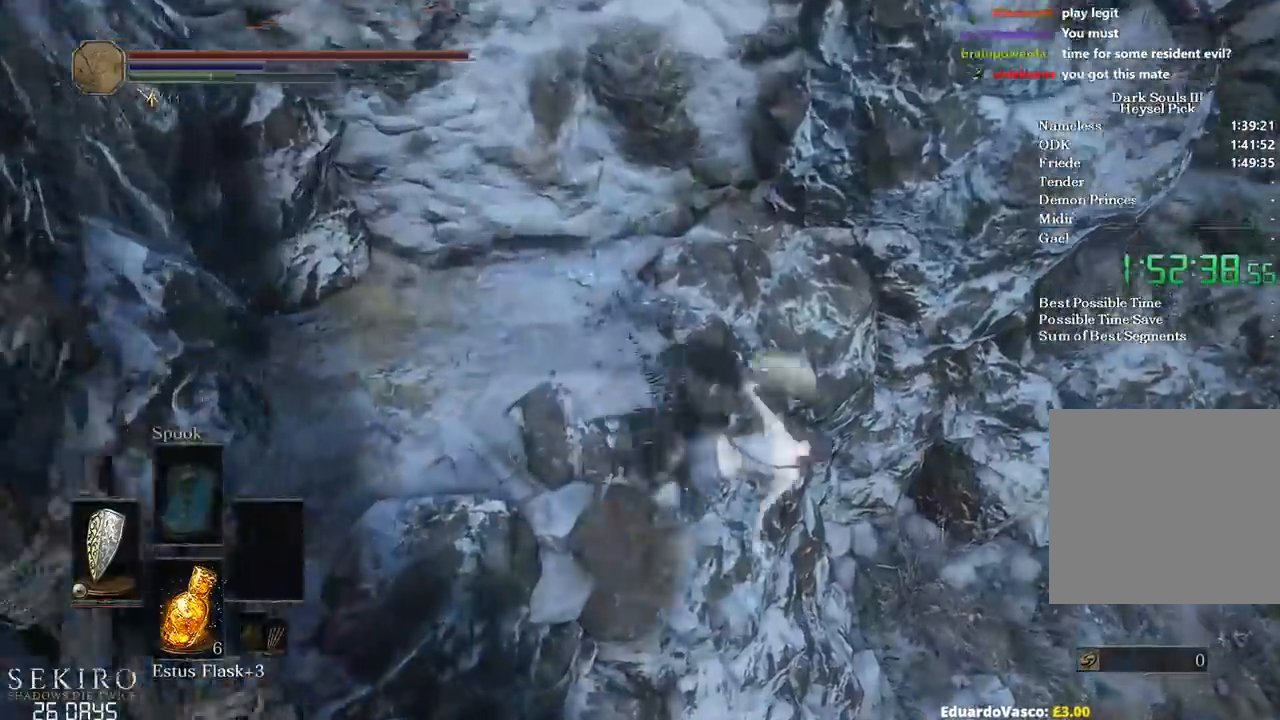
{"buttons": [], "left_stick": "up", "right_stick": "center", "events": [[33, "B", "up"], [283, "right_stick", "right"], [300, "left_stick", "up-right"], [483, "left_stick", "up"], [500, "right_stick", "center"]]}
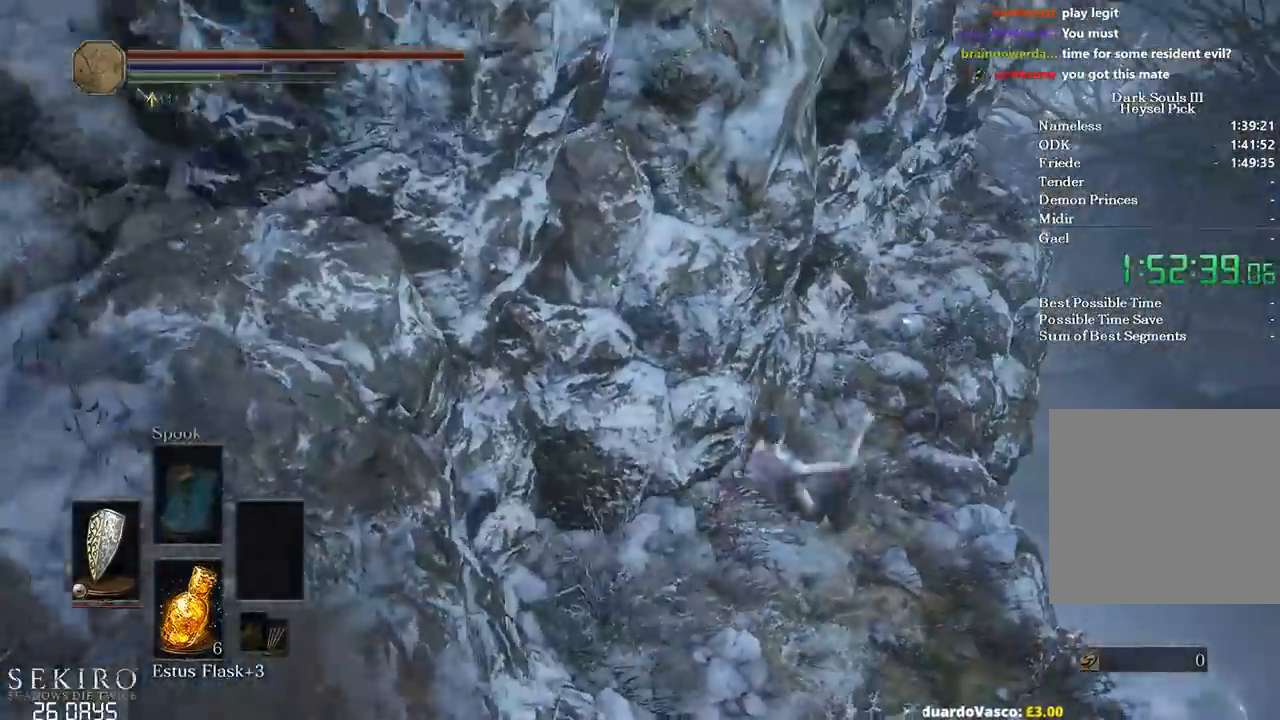
{"buttons": ["B"], "left_stick": "up", "right_stick": "center", "events": [[83, "B", "down"], [200, "B", "up"], [283, "B", "down"], [367, "B", "up"], [467, "B", "down"]]}
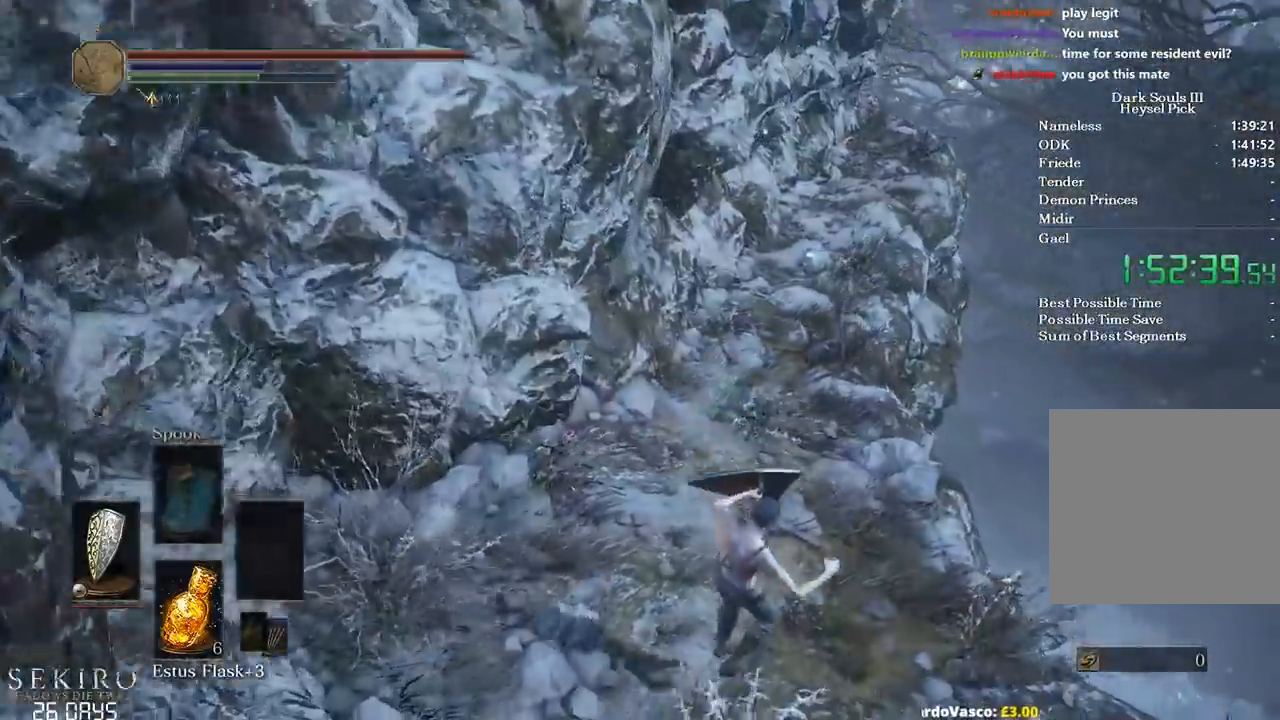
{"buttons": ["B"], "left_stick": "up", "right_stick": "center", "events": [[17, "B", "up"], [117, "B", "down"], [200, "B", "up"], [283, "B", "down"]]}
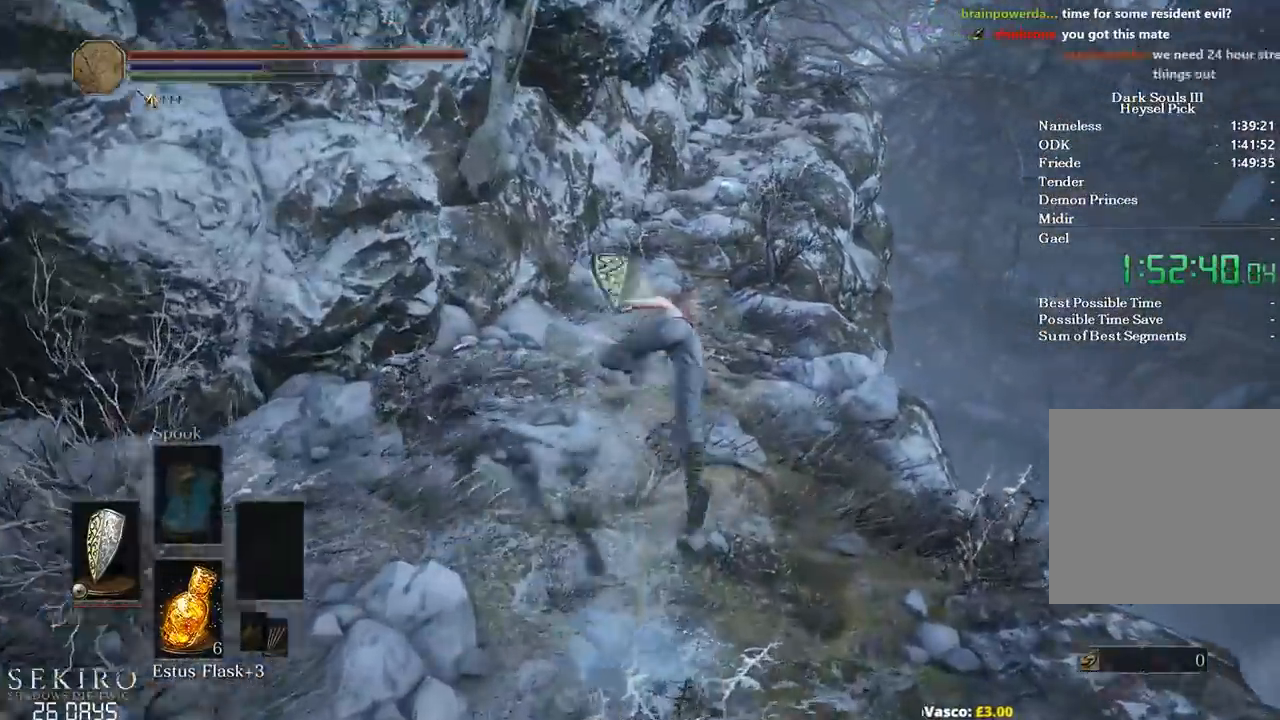
{"buttons": ["B"], "left_stick": "up", "right_stick": "center", "events": []}
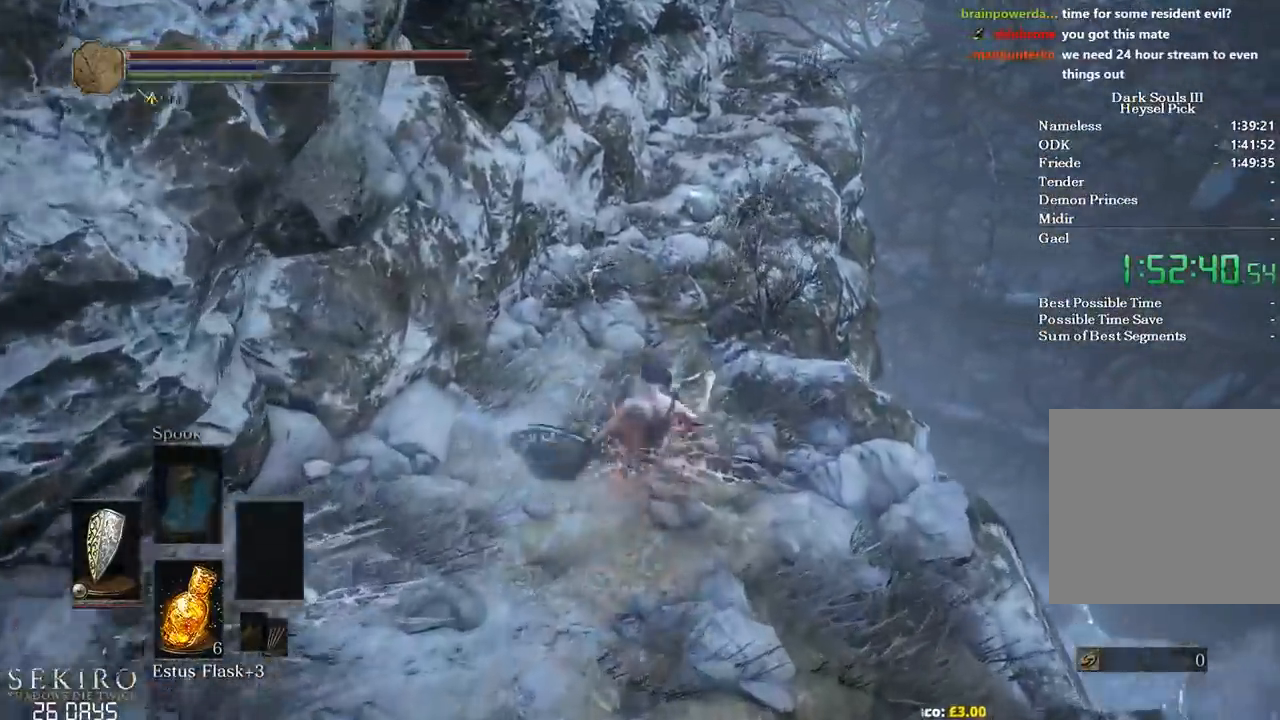
{"buttons": ["B"], "left_stick": "up", "right_stick": "center", "events": [[117, "DPAD_RIGHT", "down"], [217, "DPAD_RIGHT", "up"]]}
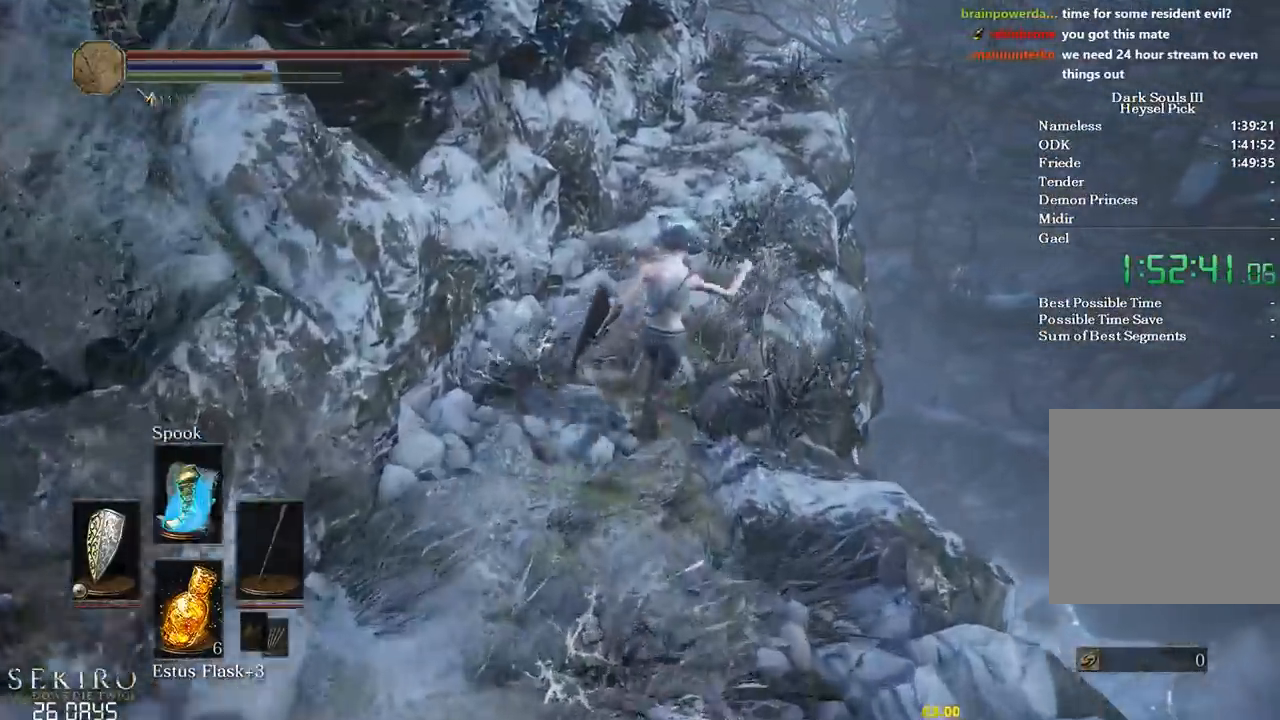
{"buttons": ["B"], "left_stick": "up", "right_stick": "down-left", "events": [[417, "right_stick", "down-left"]]}
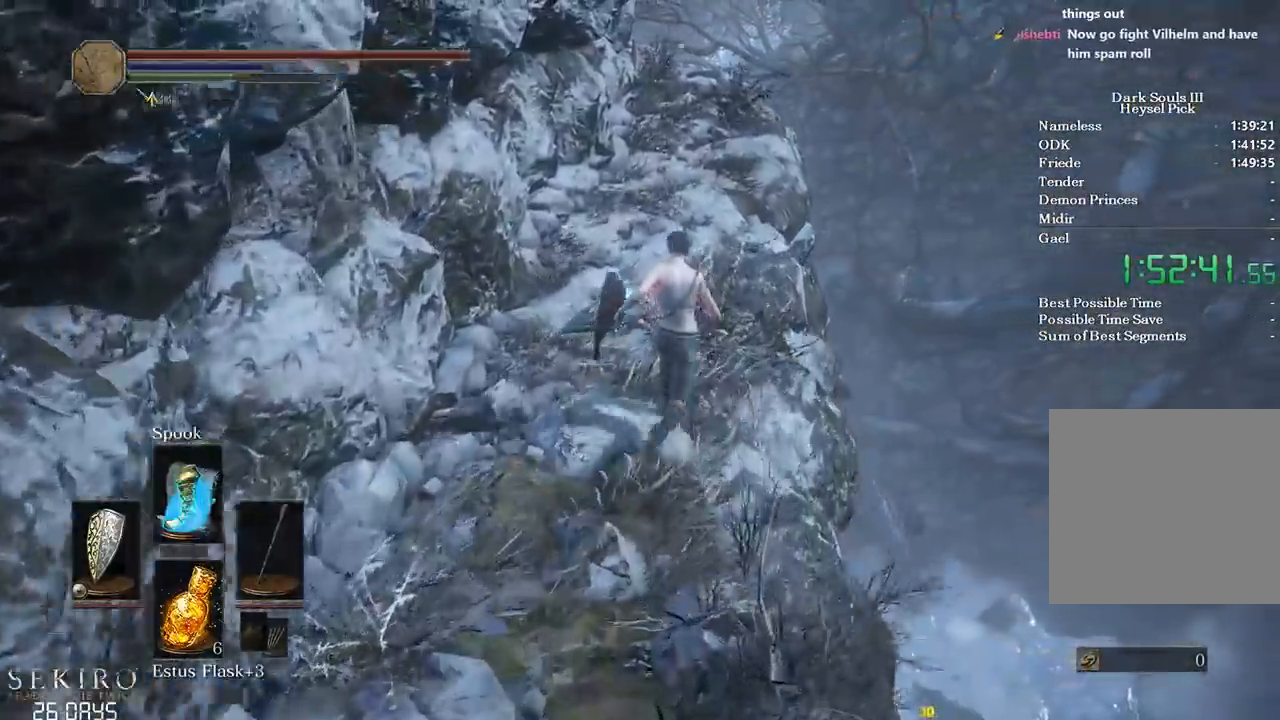
{"buttons": ["B"], "left_stick": "up", "right_stick": "down-left", "events": []}
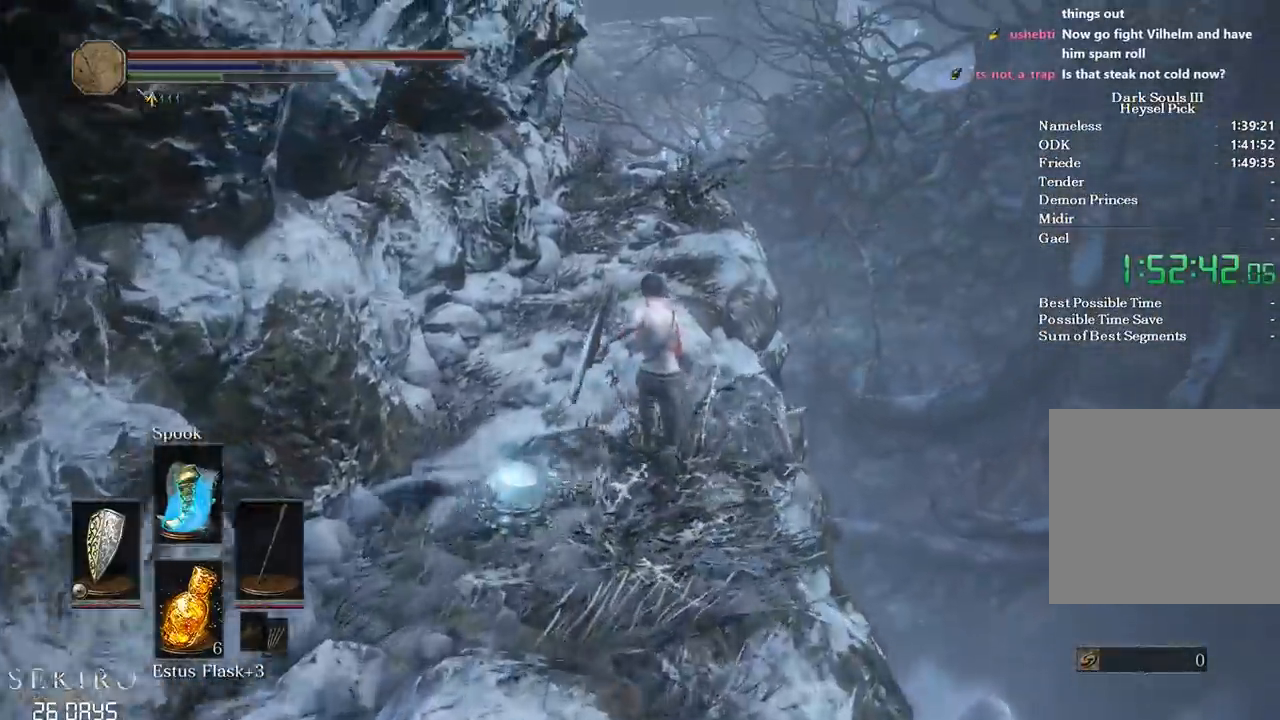
{"buttons": ["B"], "left_stick": "up", "right_stick": "down", "events": [[467, "right_stick", "down"]]}
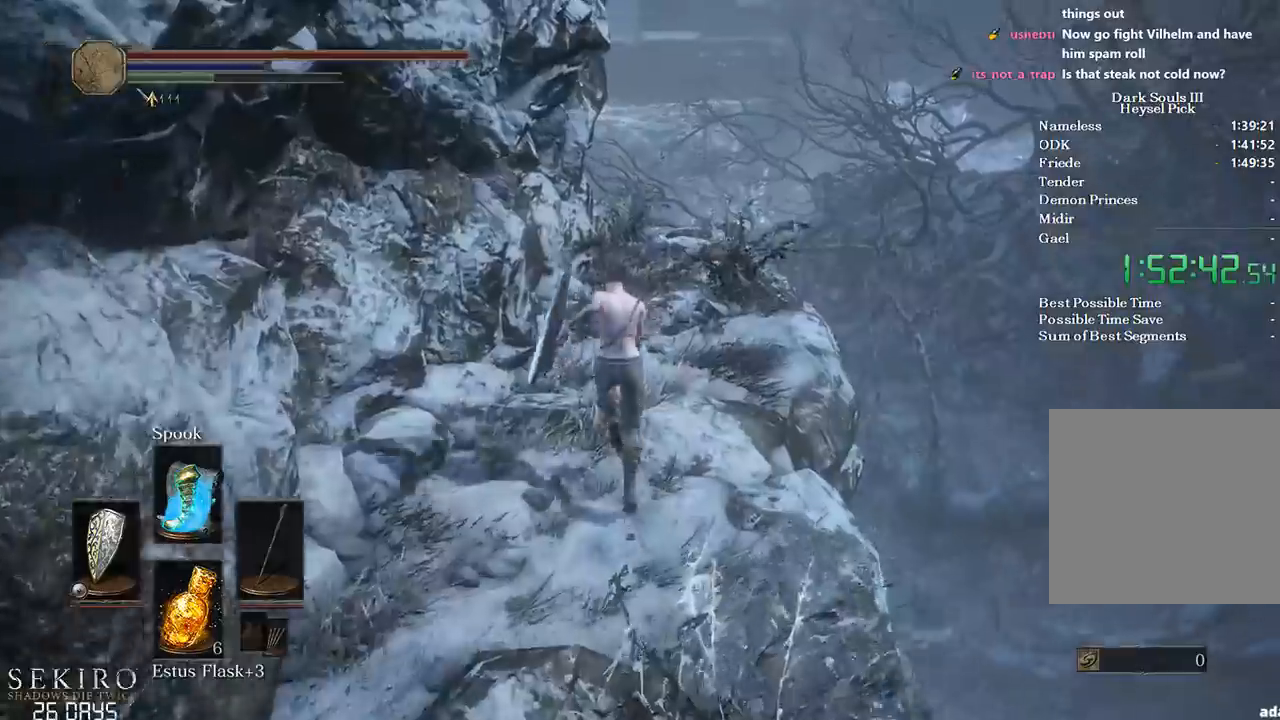
{"buttons": [], "left_stick": "up", "right_stick": "down", "events": [[133, "B", "up"]]}
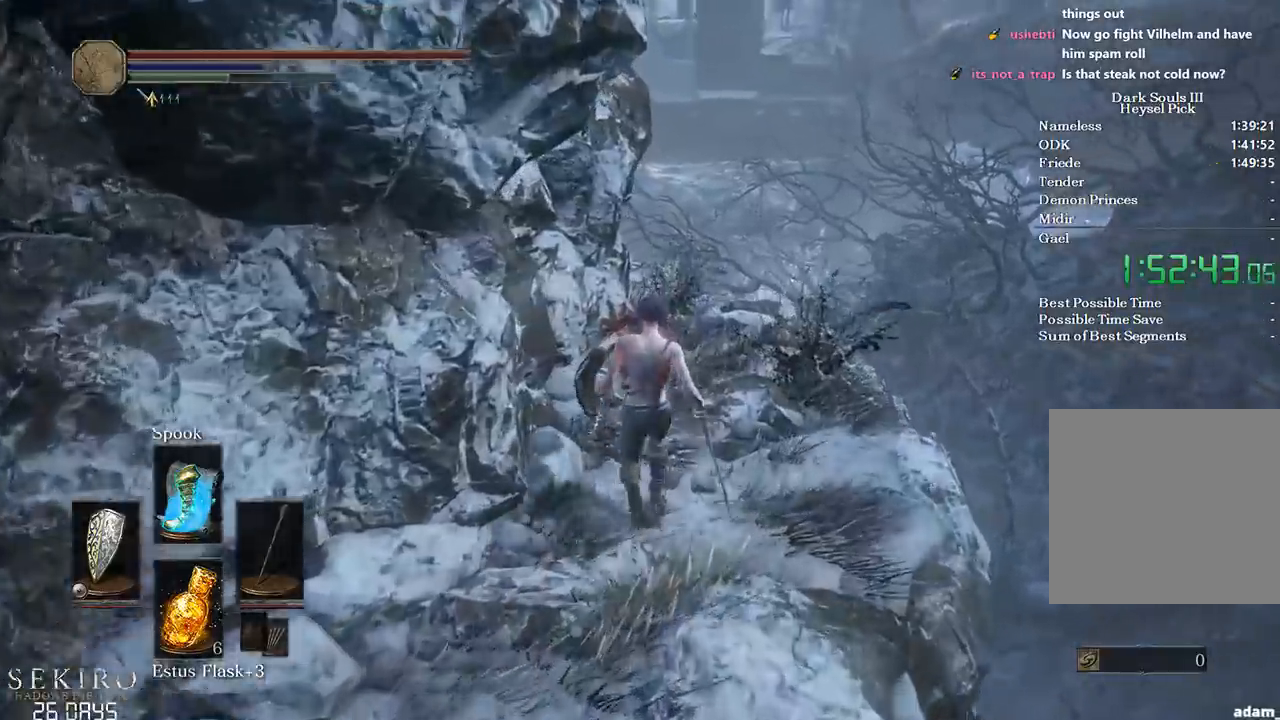
{"buttons": ["B"], "left_stick": "up", "right_stick": "down-left", "events": [[50, "right_stick", "down-left"], [183, "B", "down"]]}
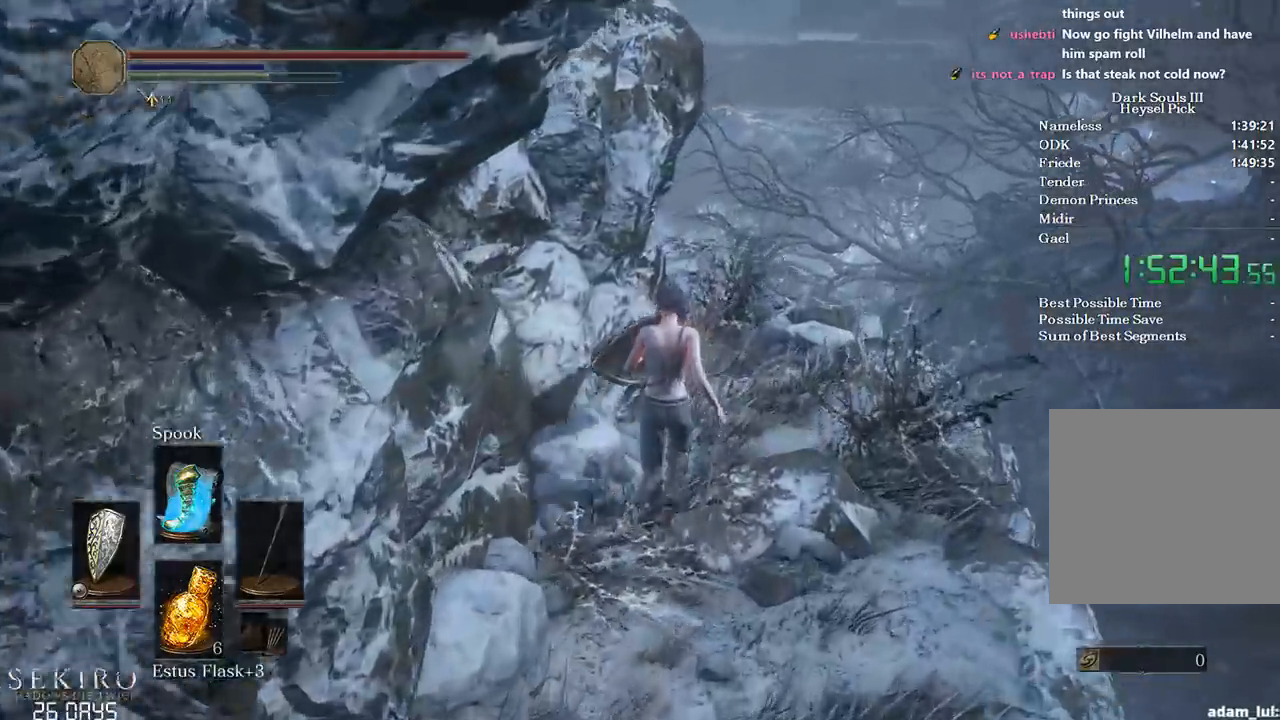
{"buttons": ["B"], "left_stick": "up", "right_stick": "down-left", "events": []}
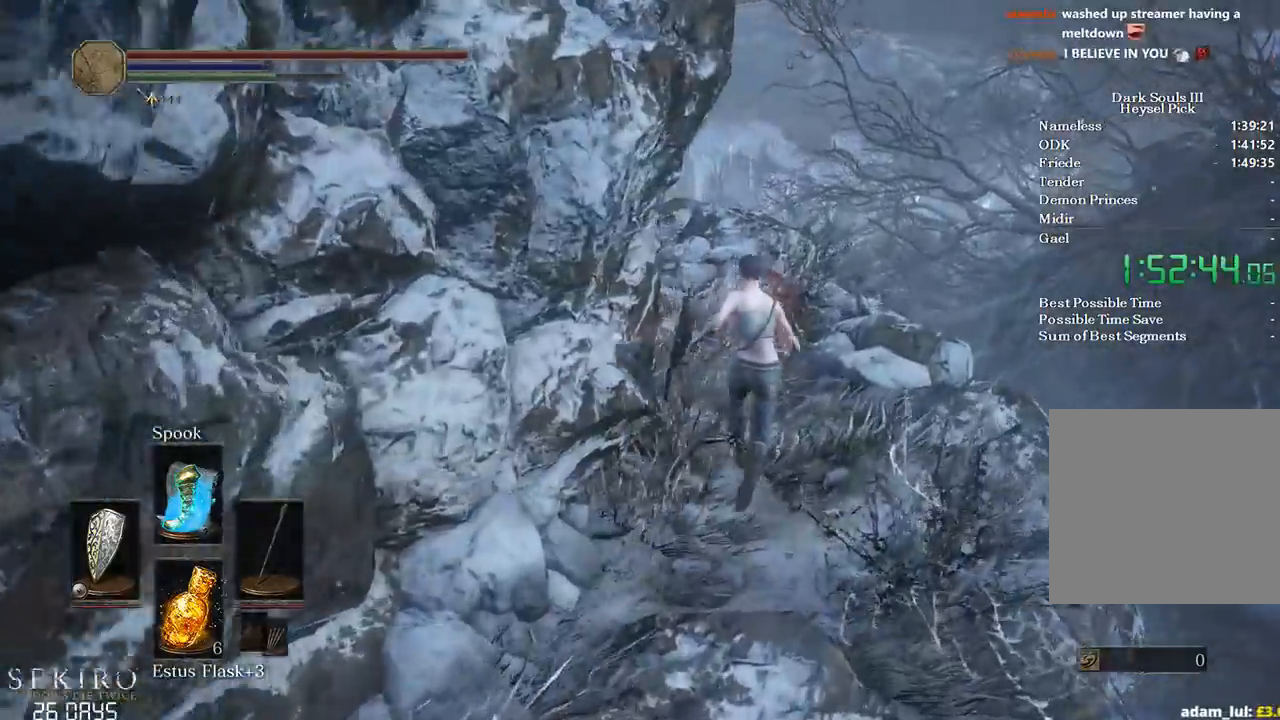
{"buttons": ["B"], "left_stick": "up", "right_stick": "down-left", "events": []}
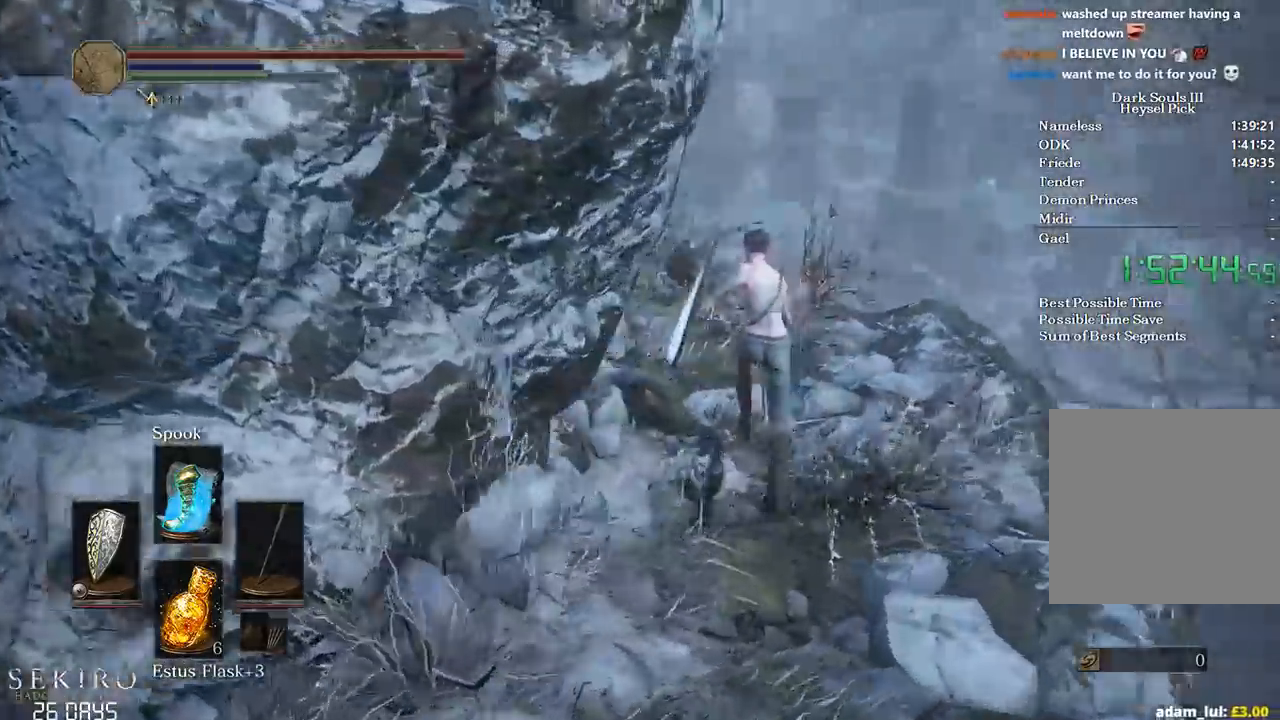
{"buttons": ["B"], "left_stick": "up", "right_stick": "down-left", "events": []}
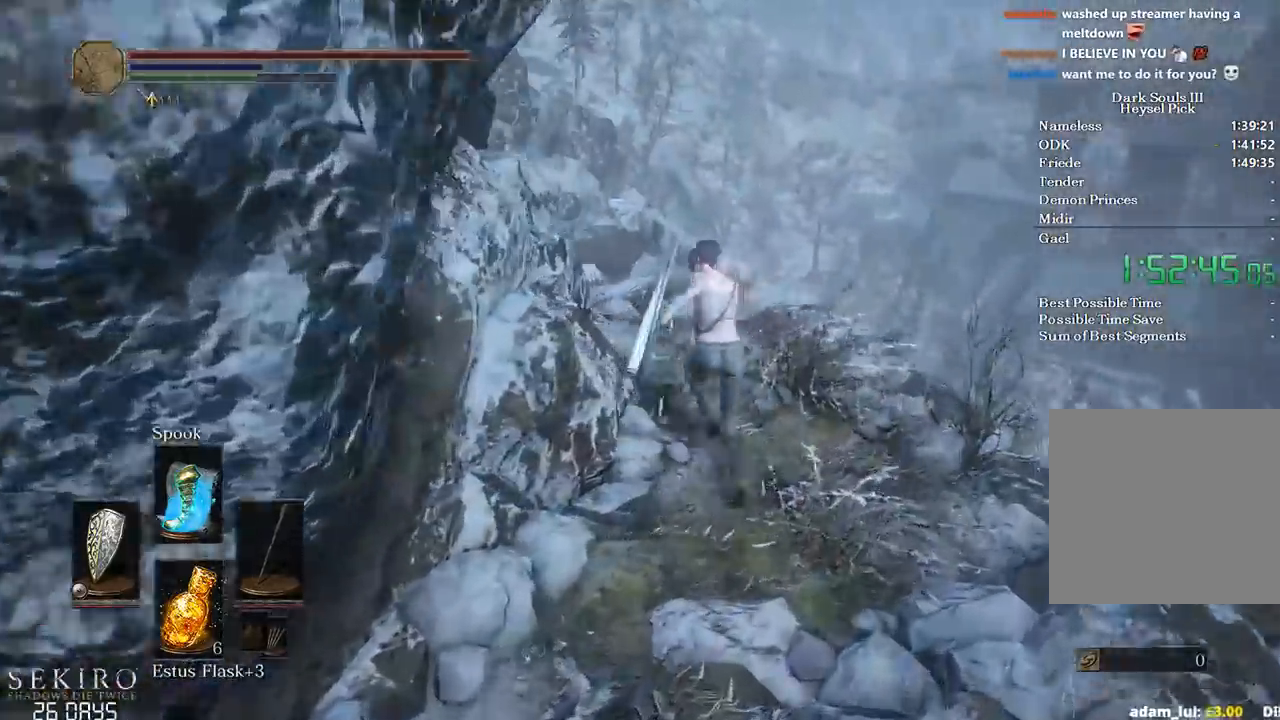
{"buttons": ["B"], "left_stick": "up", "right_stick": "down-left", "events": []}
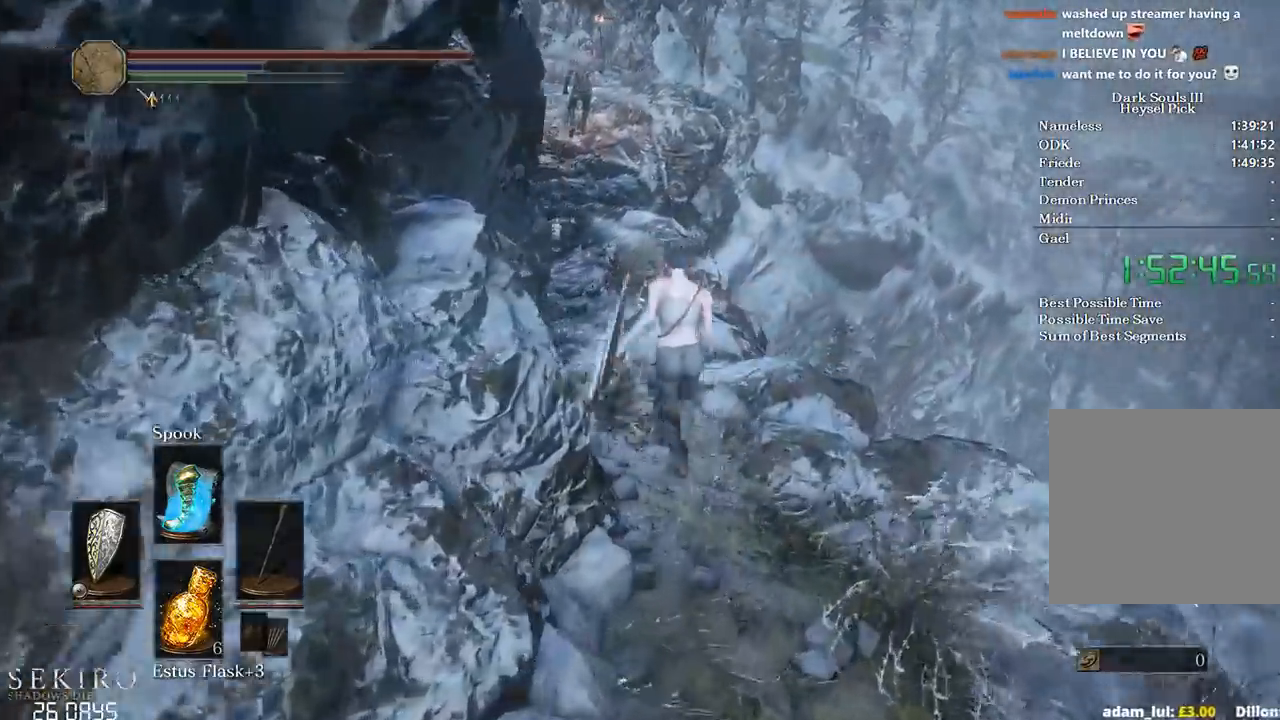
{"buttons": ["B"], "left_stick": "up", "right_stick": "center", "events": [[117, "right_stick", "center"]]}
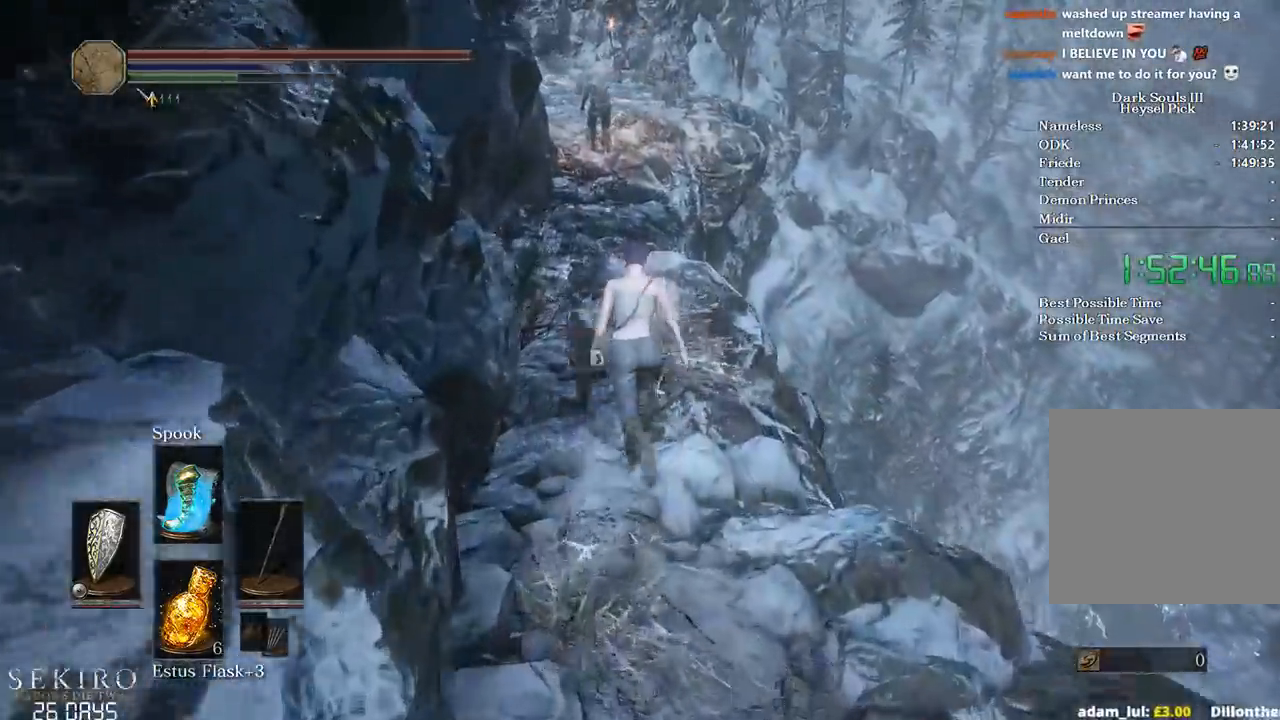
{"buttons": ["B"], "left_stick": "up", "right_stick": "center", "events": []}
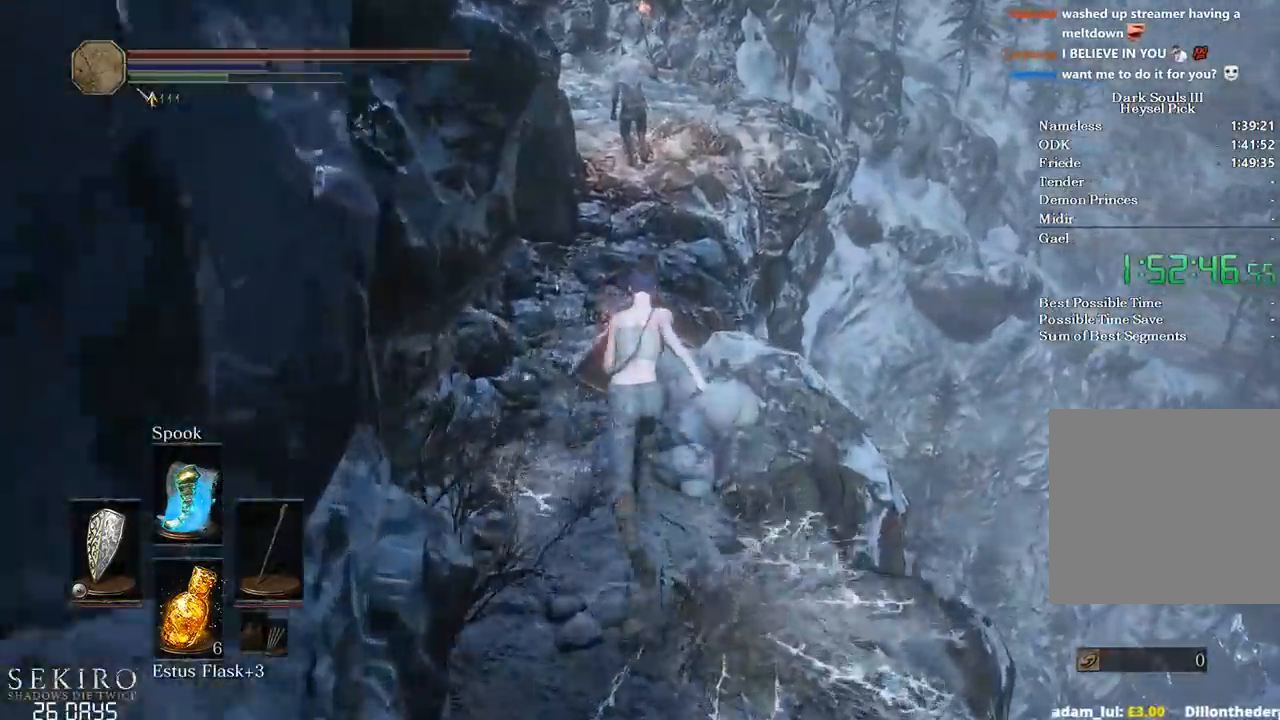
{"buttons": ["B"], "left_stick": "up", "right_stick": "center", "events": []}
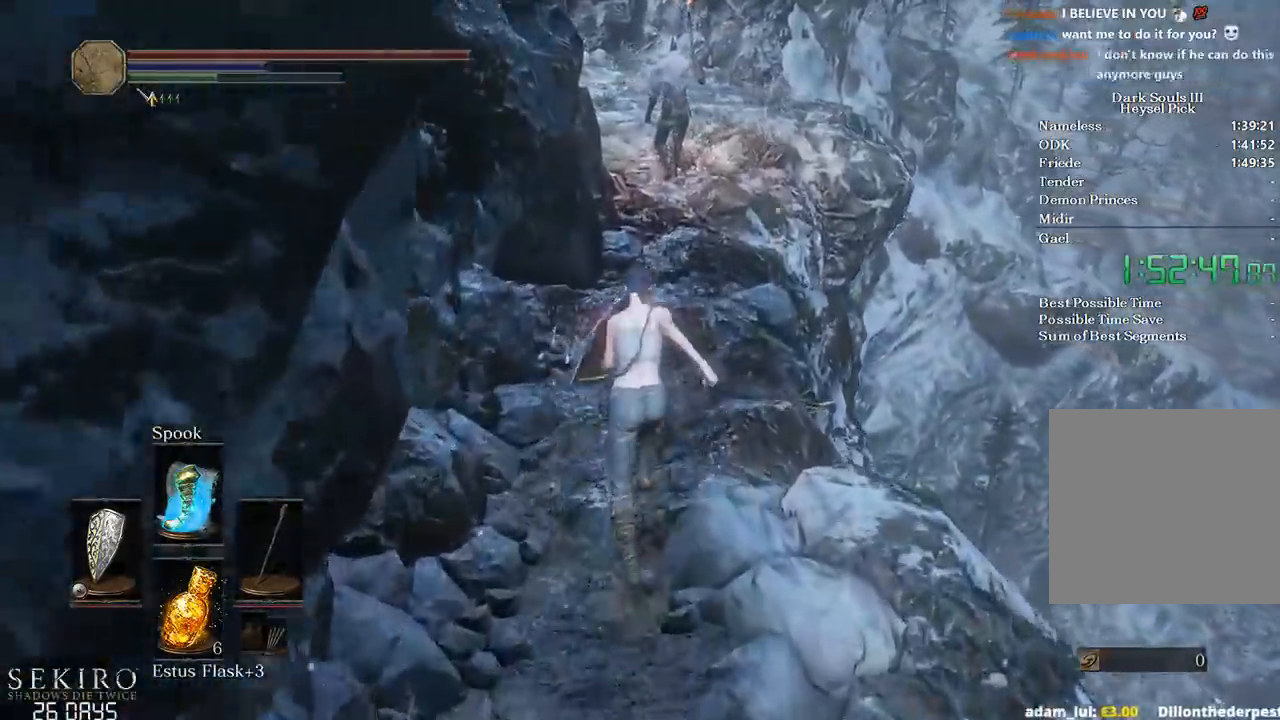
{"buttons": [], "left_stick": "up", "right_stick": "center", "events": [[100, "B", "up"]]}
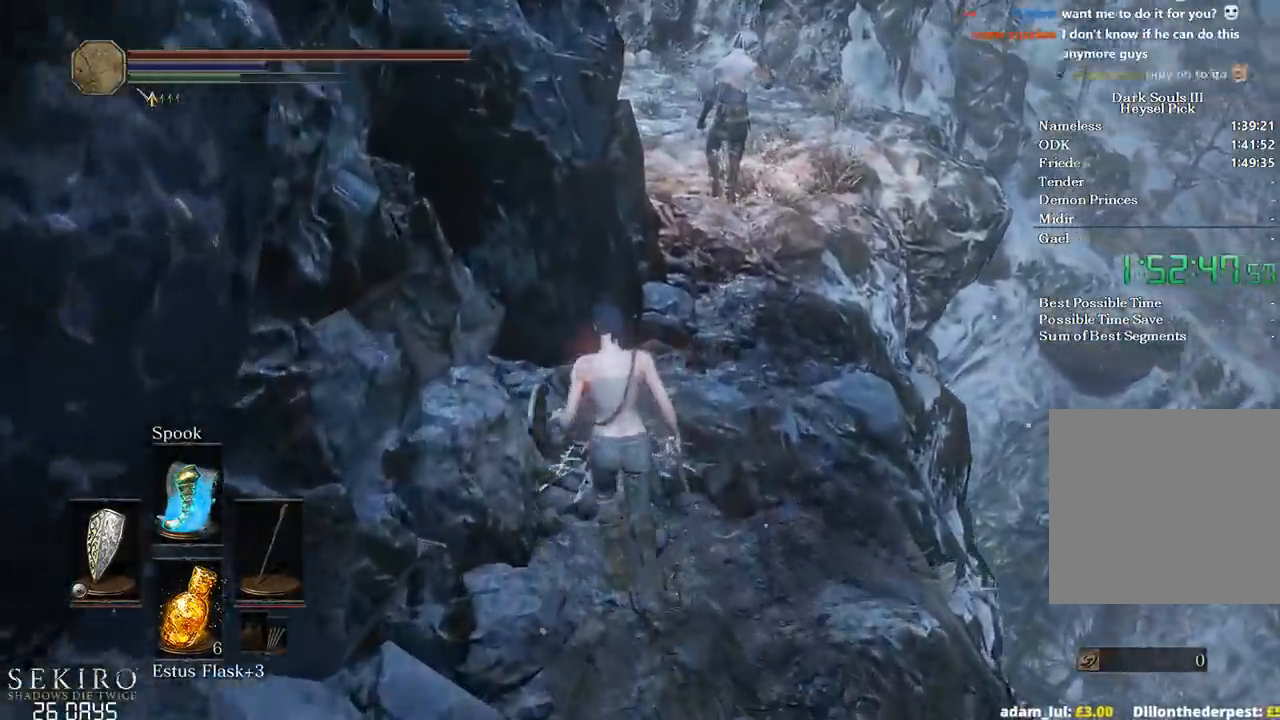
{"buttons": [], "left_stick": "left", "right_stick": "right", "events": [[133, "right_stick", "right"], [333, "left_stick", "up-left"], [483, "left_stick", "left"]]}
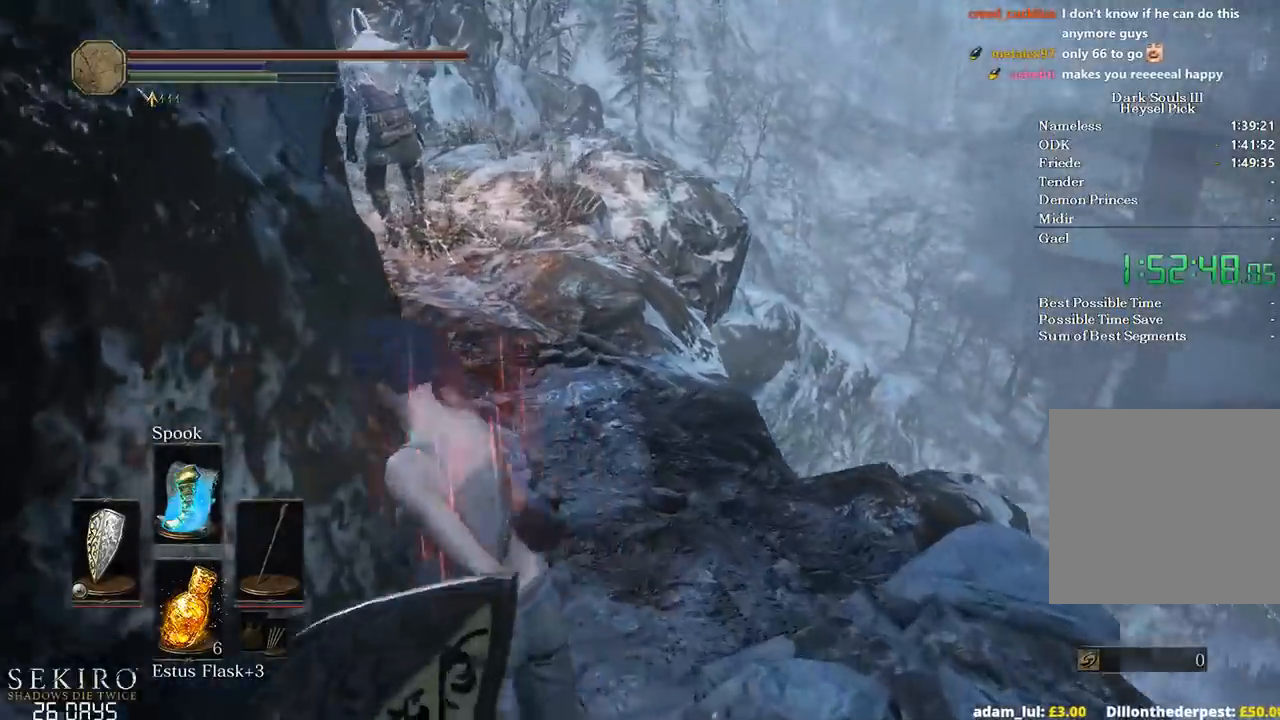
{"buttons": [], "left_stick": "left", "right_stick": "center", "events": [[400, "right_stick", "center"]]}
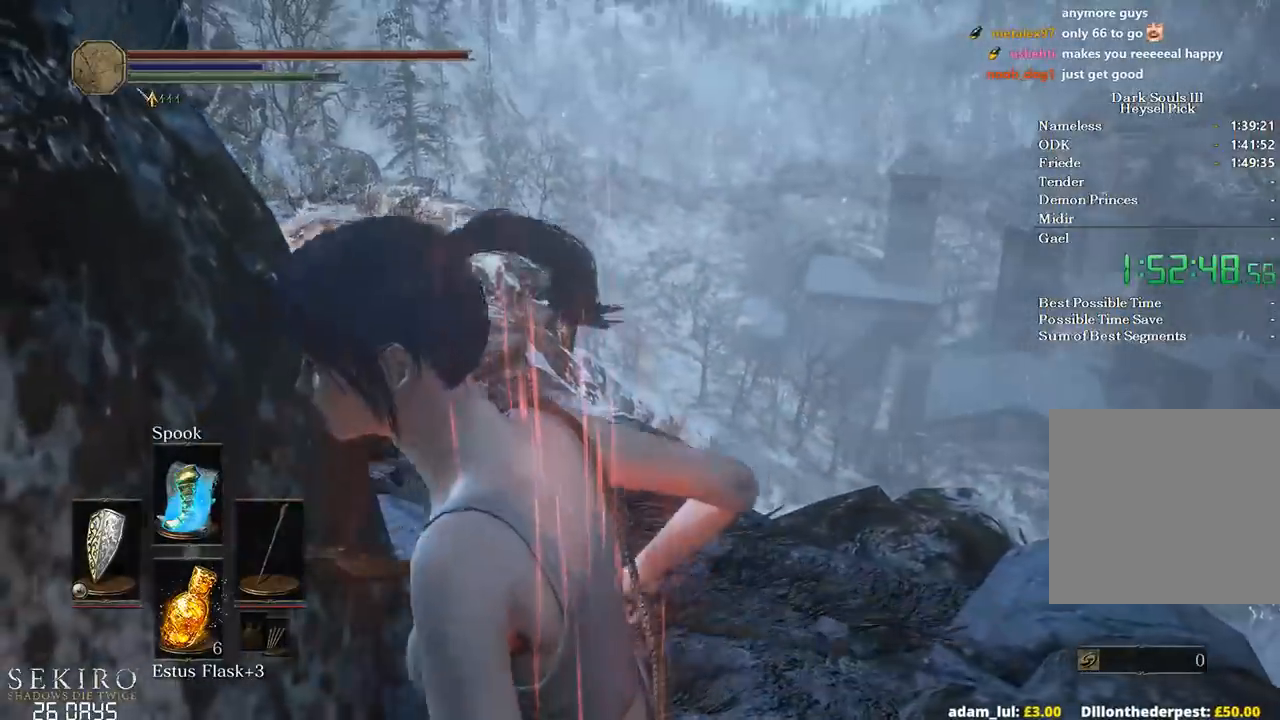
{"buttons": [], "left_stick": "left", "right_stick": "up", "events": [[117, "right_stick", "down-left"], [300, "right_stick", "center"], [483, "right_stick", "up"]]}
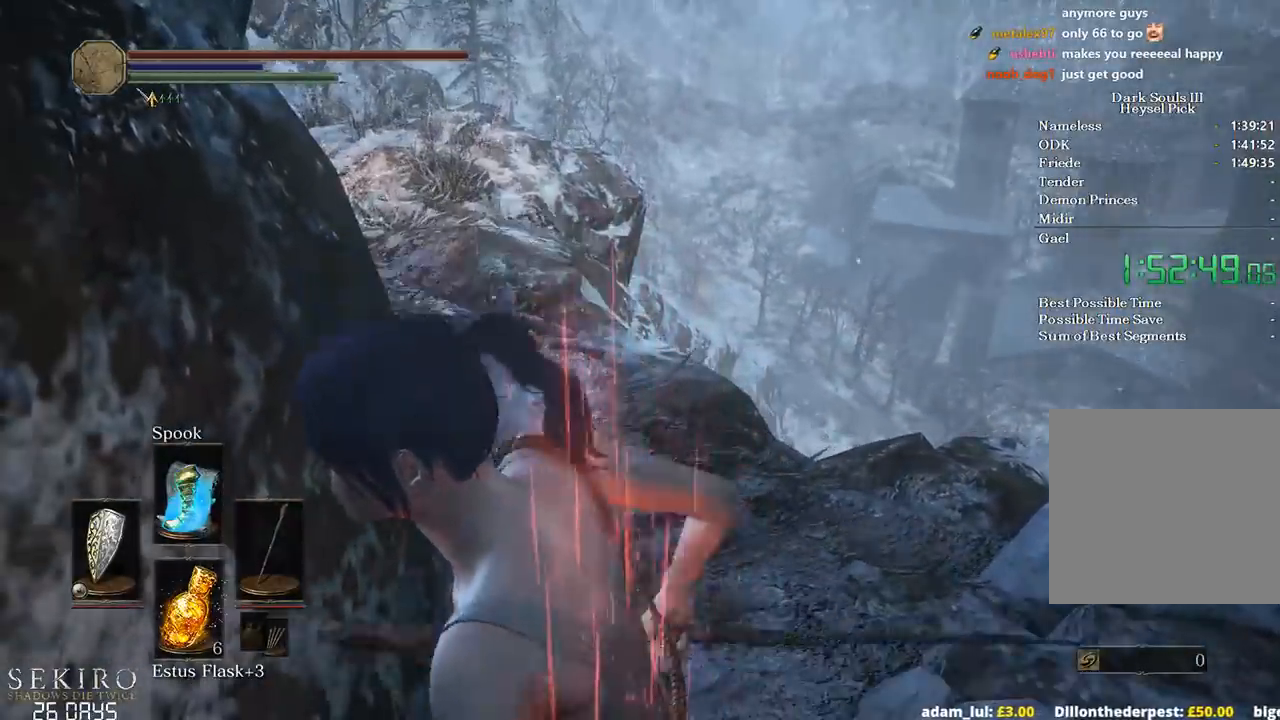
{"buttons": [], "left_stick": "left", "right_stick": "center", "events": [[150, "right_stick", "center"], [333, "right_stick", "down"], [450, "right_stick", "center"]]}
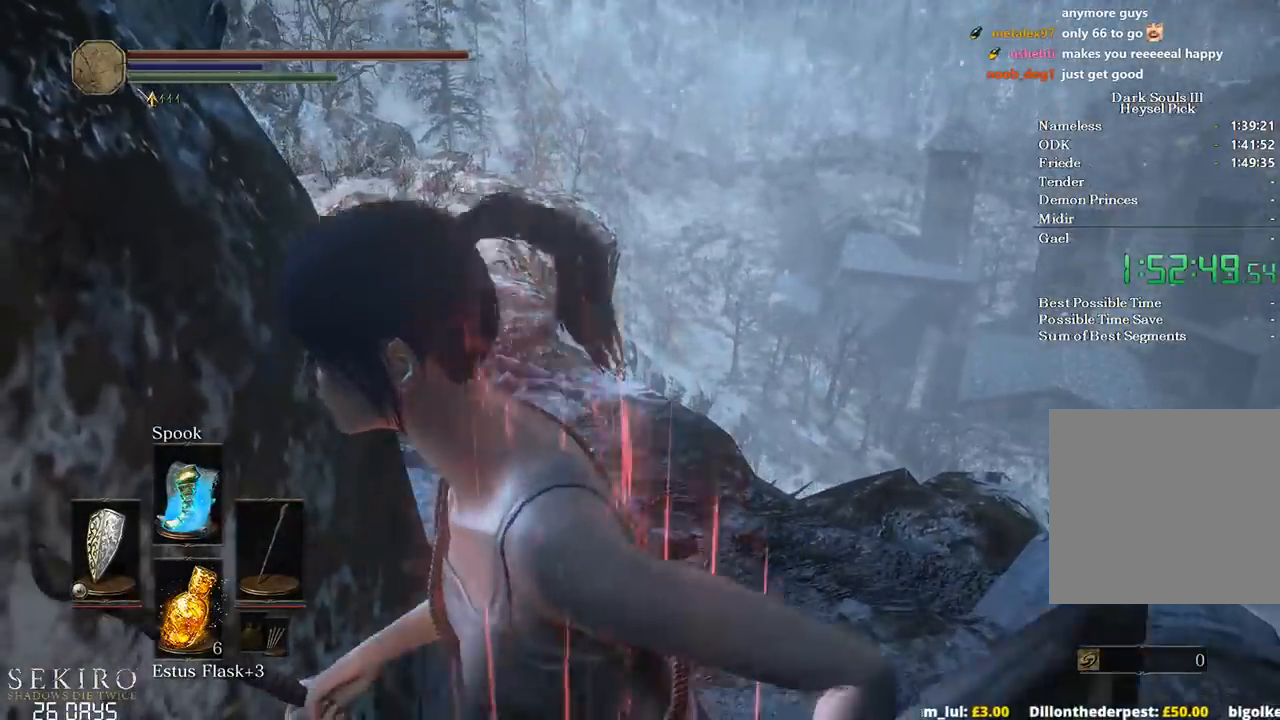
{"buttons": [], "left_stick": "left", "right_stick": "down", "events": [[150, "right_stick", "down-left"], [233, "right_stick", "center"], [483, "right_stick", "down"]]}